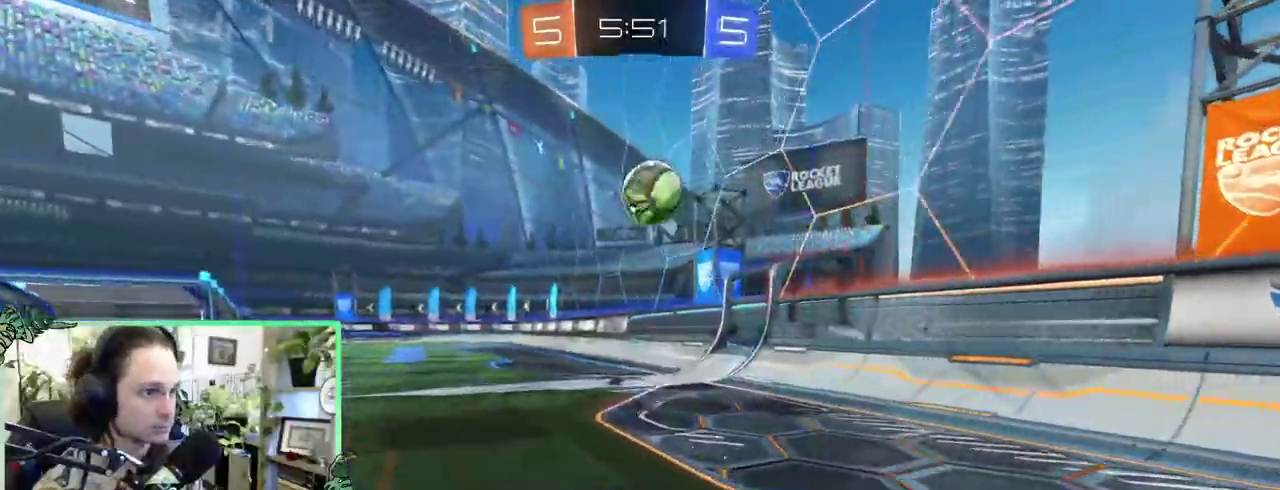
Gameplay with a controller (Xbox layout); each line is a JSON object with the inputs held at the frame after it. "events" lists button and stick changes between this image and that frame as [ms after this image, input, new state], when the widget could be followed in between. This overlay highlights the sticks when they move; stick clicks (L3 R3) are not distinguishable. This document gives stick clicks only as held states, not as events. Not read: L2 R2.
{"buttons": ["B", "R1"], "left_stick": "down", "right_stick": "center"}
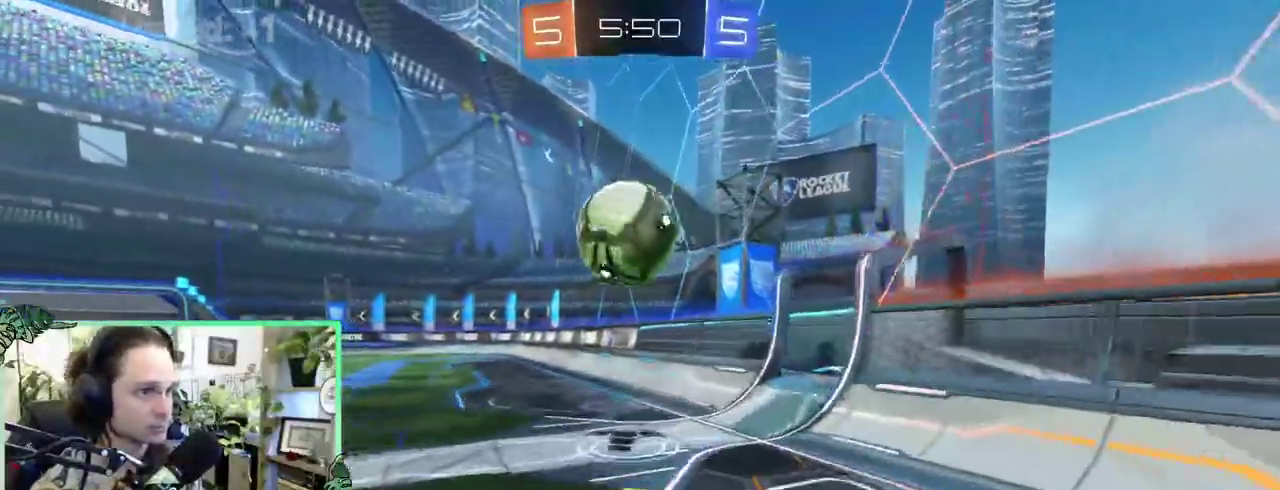
{"buttons": ["L1"], "left_stick": "down-left", "right_stick": "center"}
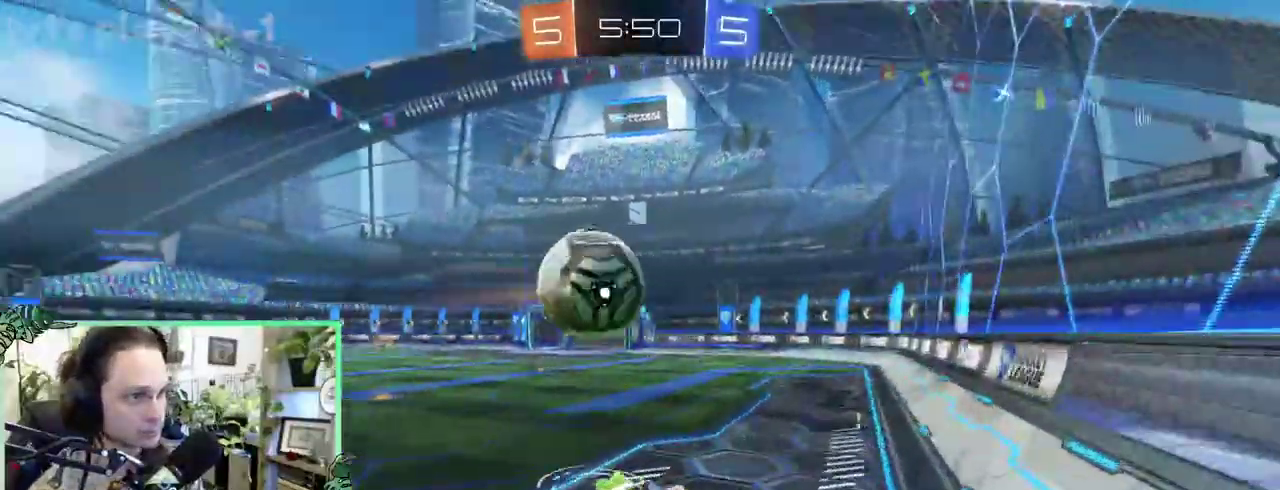
{"buttons": ["L1"], "left_stick": "up", "right_stick": "center"}
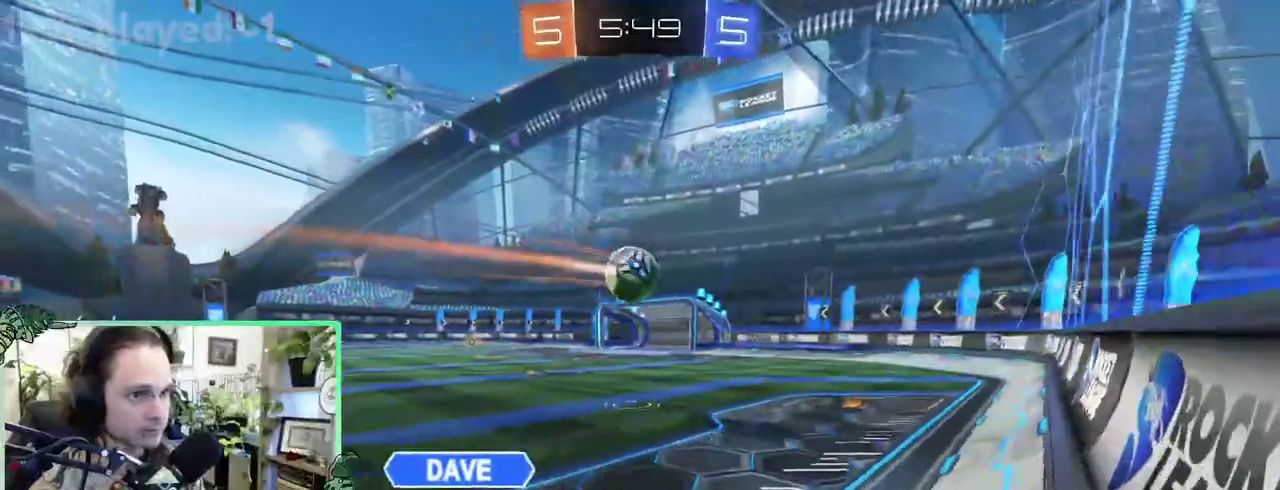
{"buttons": [], "left_stick": "up-left", "right_stick": "center"}
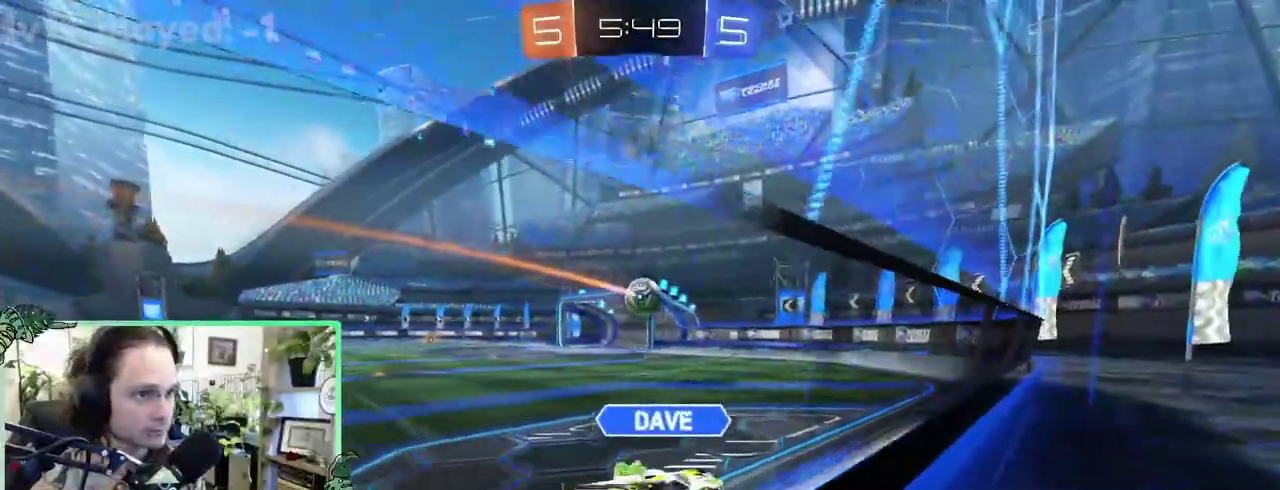
{"buttons": [], "left_stick": "left", "right_stick": "center"}
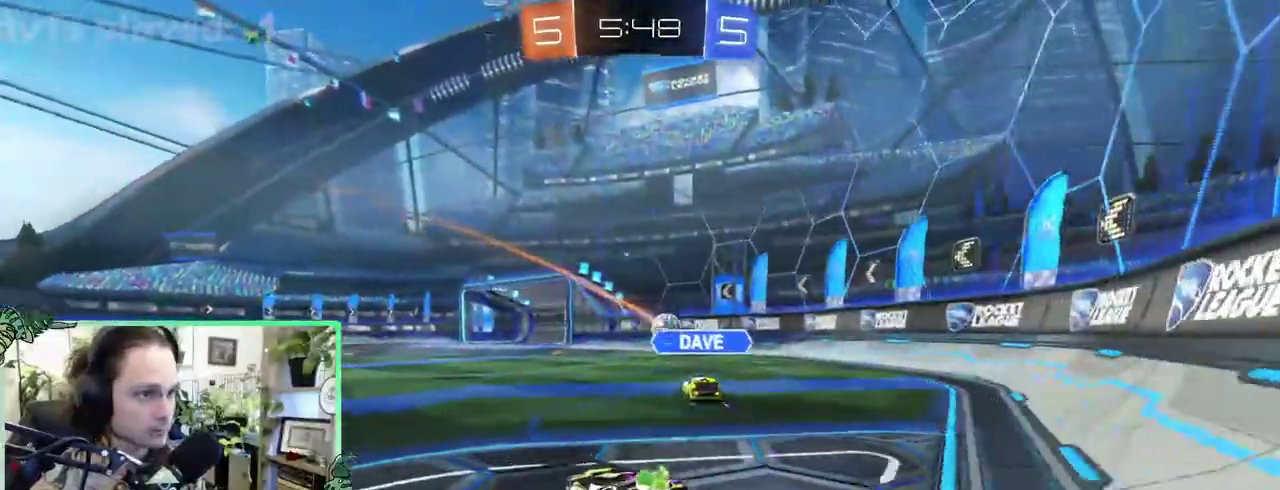
{"buttons": [], "left_stick": "center", "right_stick": "center"}
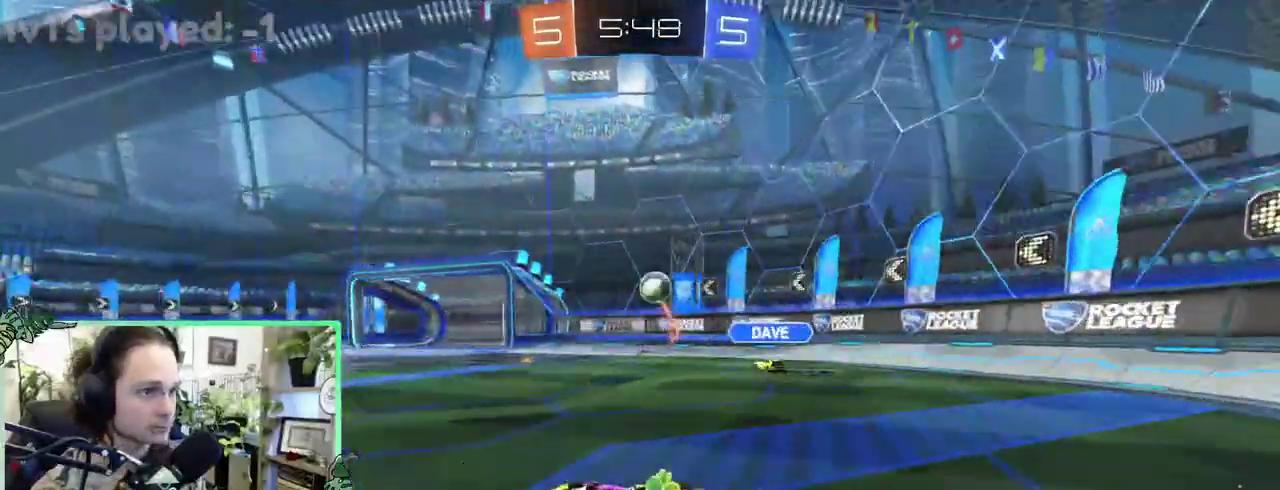
{"buttons": [], "left_stick": "left", "right_stick": "center"}
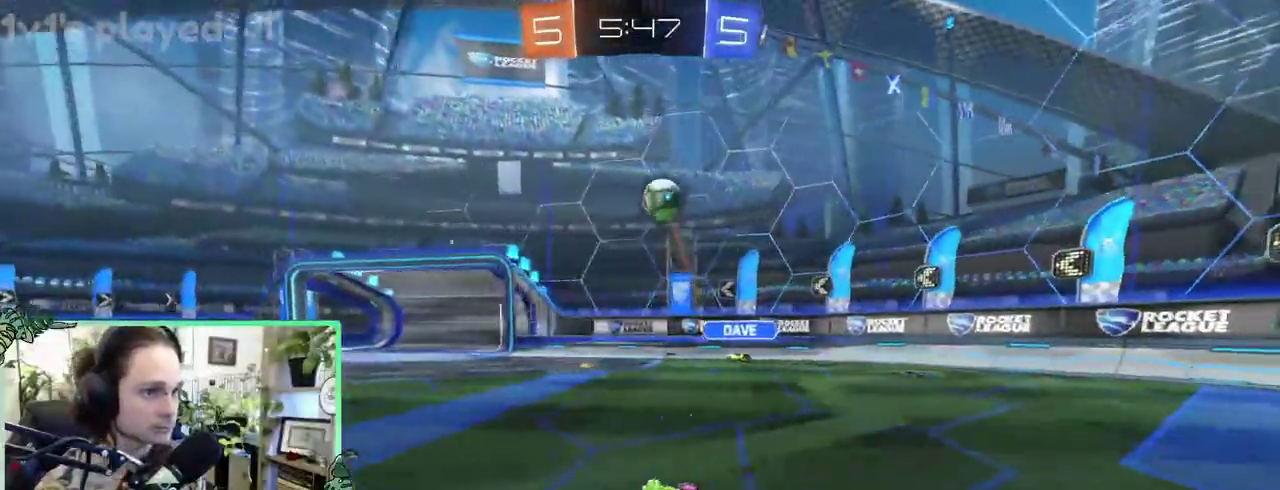
{"buttons": [], "left_stick": "center", "right_stick": "center"}
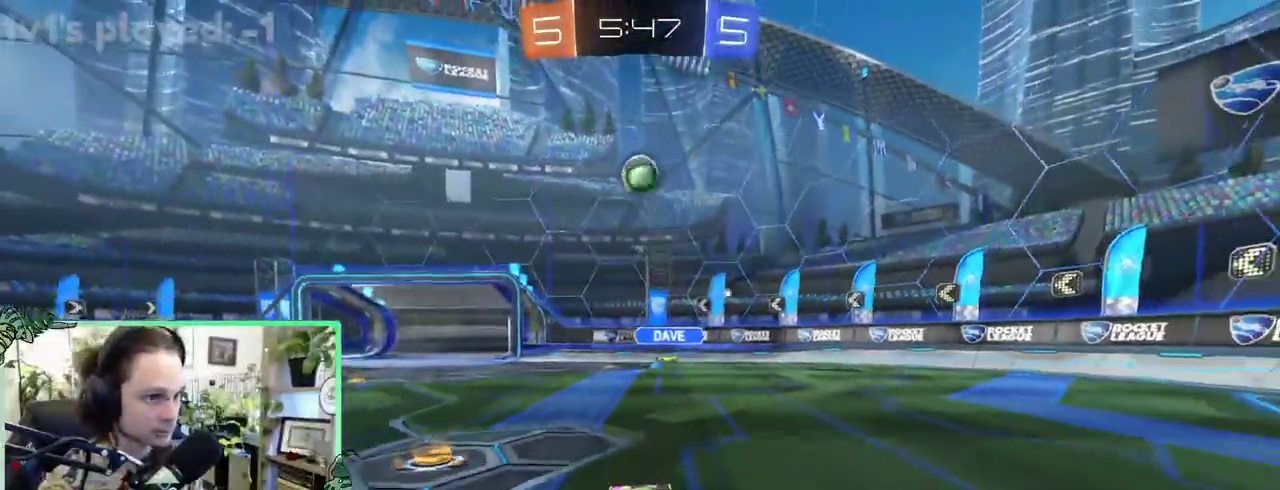
{"buttons": ["L1"], "left_stick": "right", "right_stick": "center"}
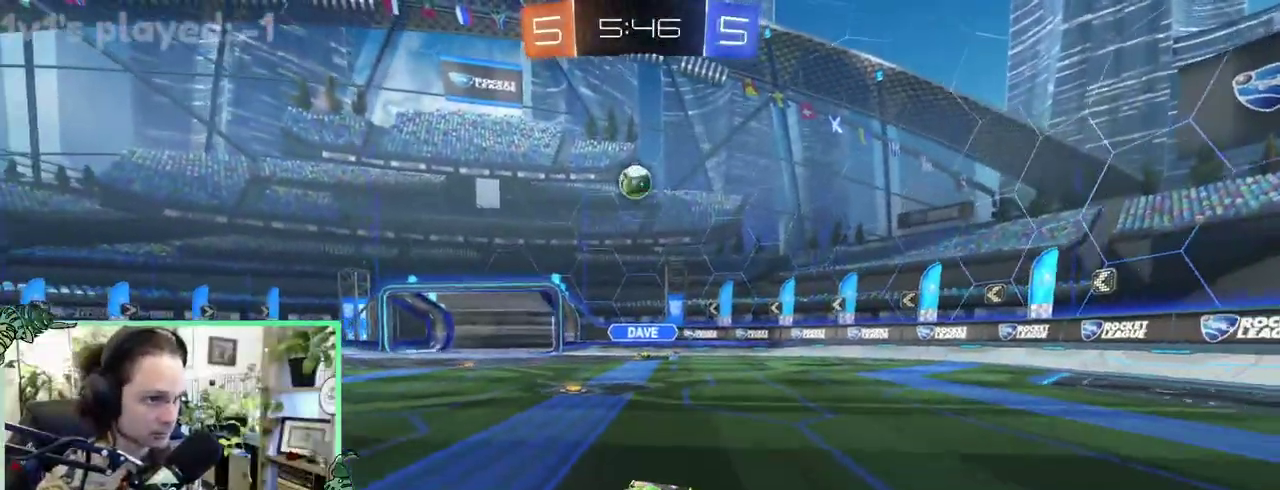
{"buttons": [], "left_stick": "left", "right_stick": "center"}
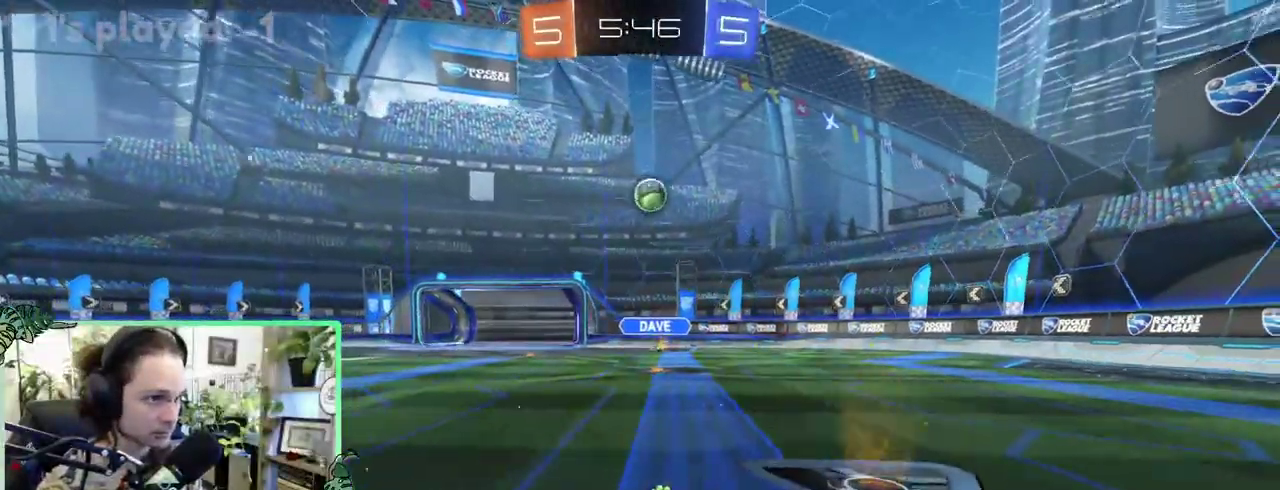
{"buttons": [], "left_stick": "up-left", "right_stick": "center"}
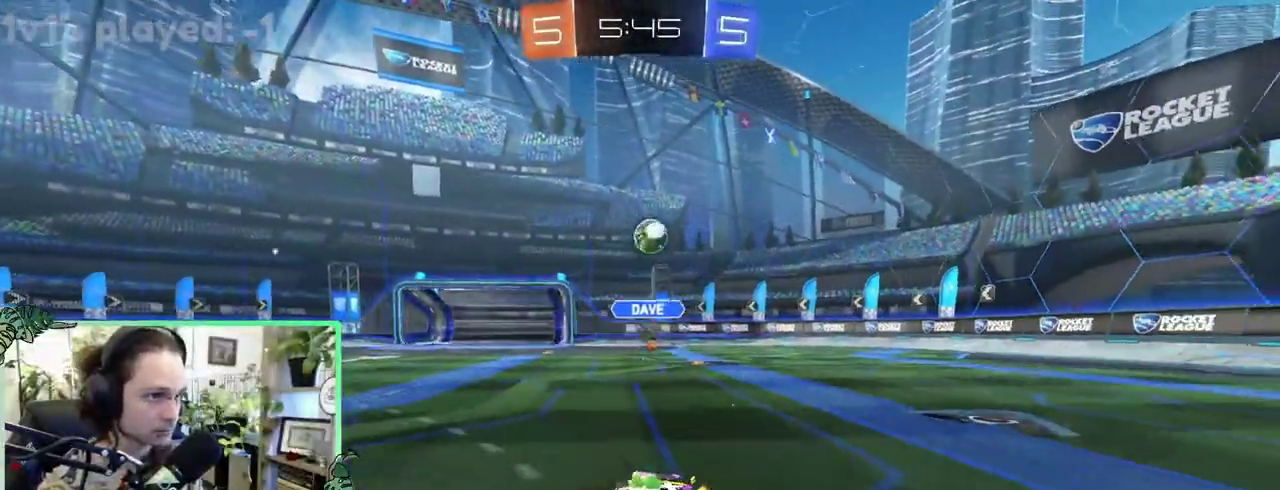
{"buttons": [], "left_stick": "center", "right_stick": "center"}
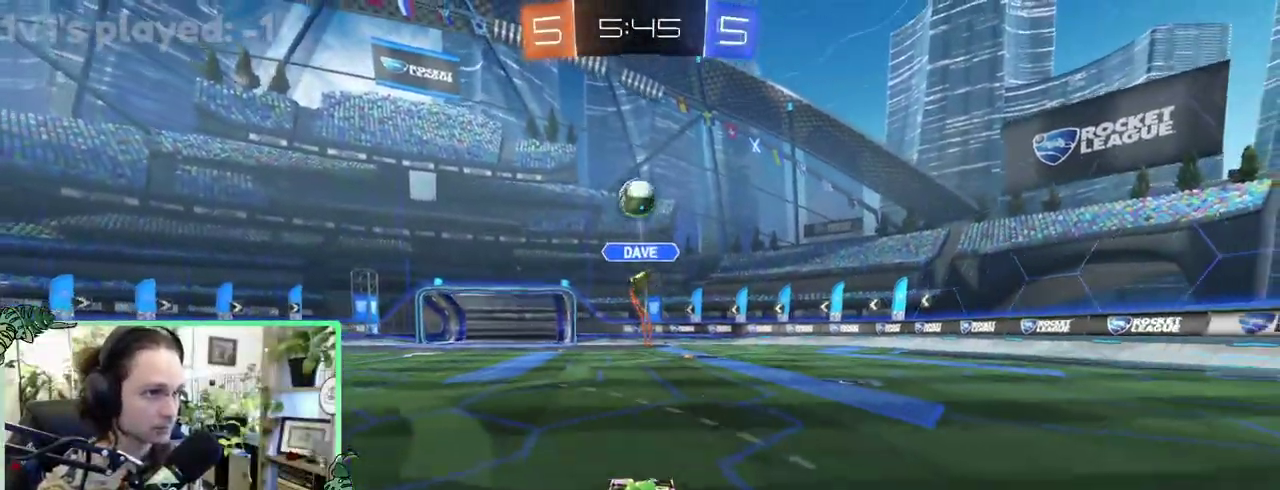
{"buttons": [], "left_stick": "center", "right_stick": "center", "events": []}
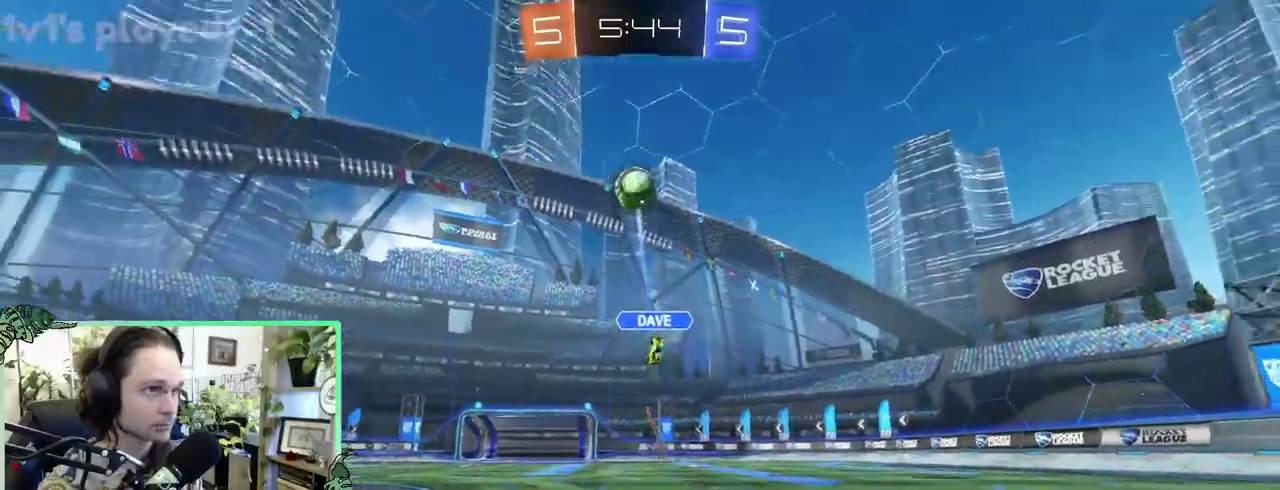
{"buttons": [], "left_stick": "center", "right_stick": "center", "events": []}
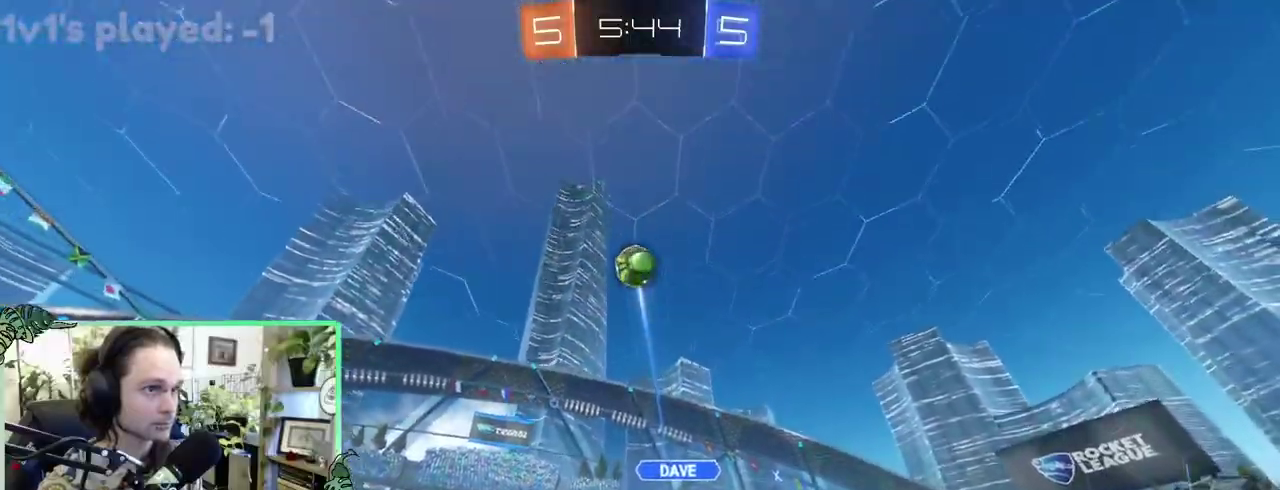
{"buttons": ["A"], "left_stick": "down", "right_stick": "center"}
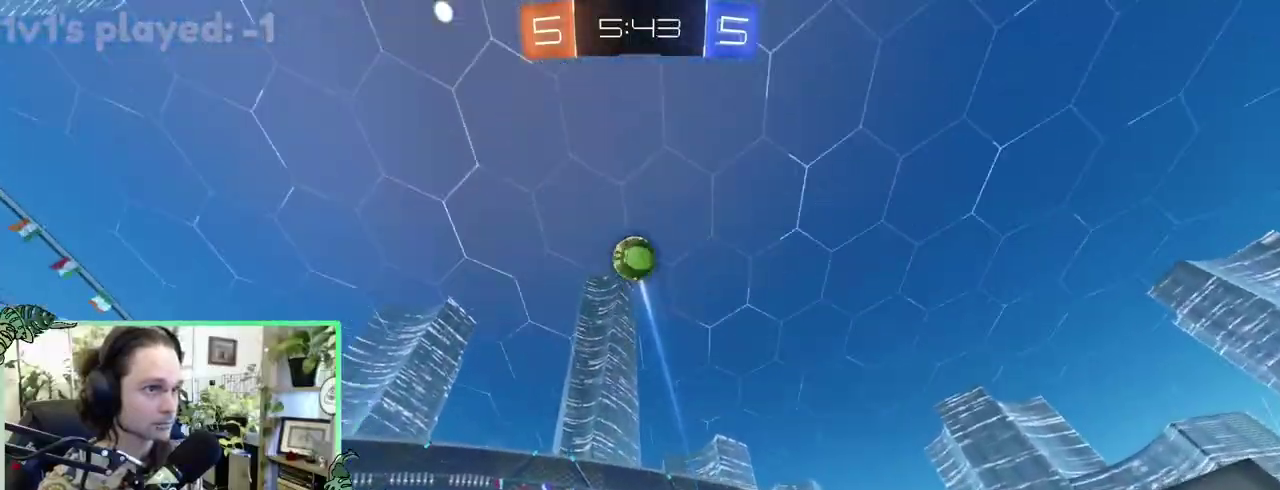
{"buttons": ["B"], "left_stick": "center", "right_stick": "center"}
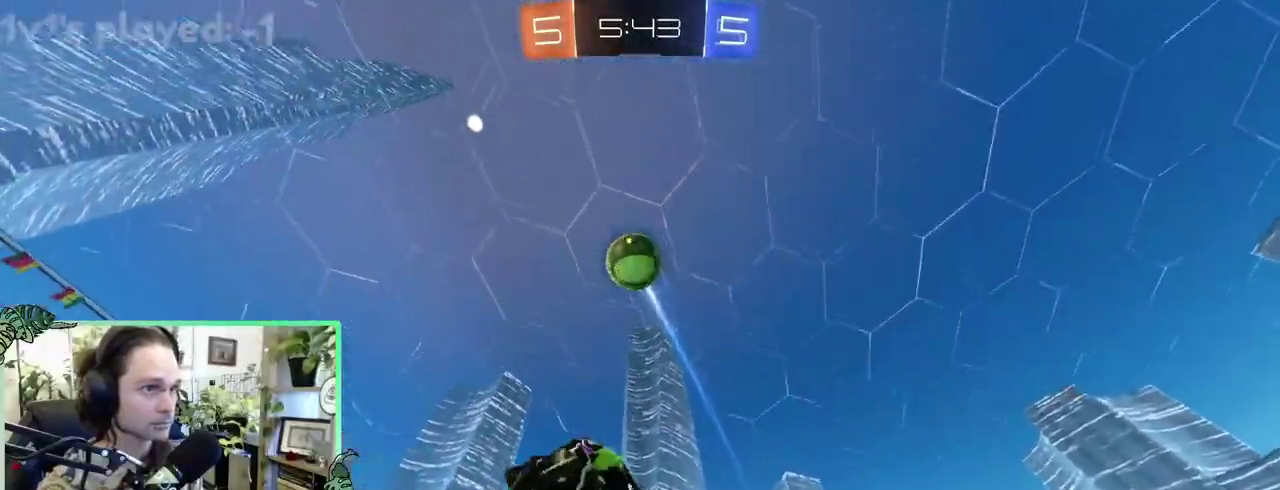
{"buttons": ["B"], "left_stick": "center", "right_stick": "center", "events": [[167, "B", "up"], [333, "B", "down"]]}
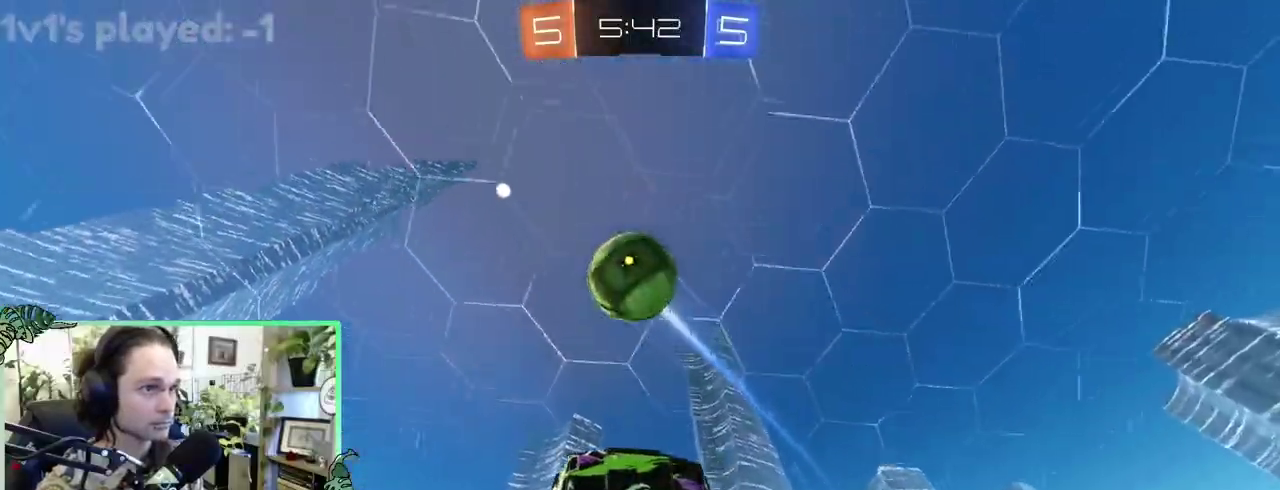
{"buttons": ["B", "L1"], "left_stick": "up-left", "right_stick": "center"}
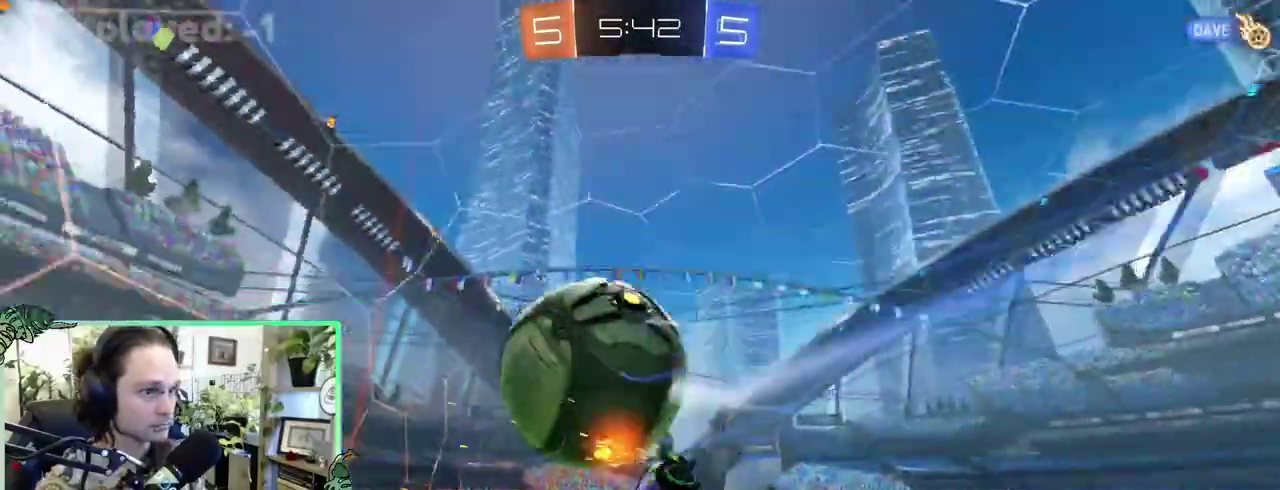
{"buttons": [], "left_stick": "up-right", "right_stick": "center"}
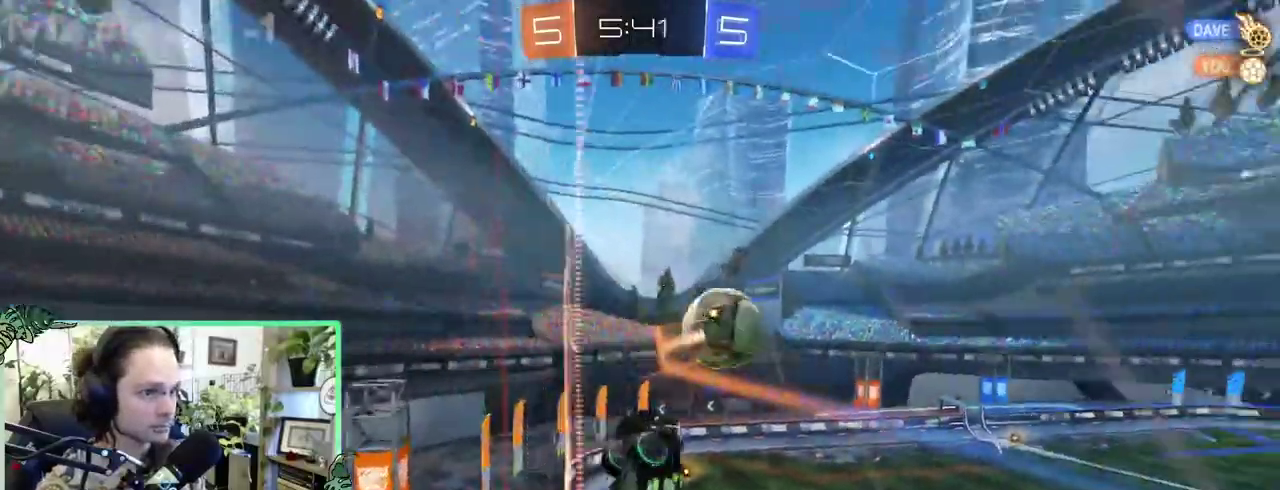
{"buttons": [], "left_stick": "right", "right_stick": "center"}
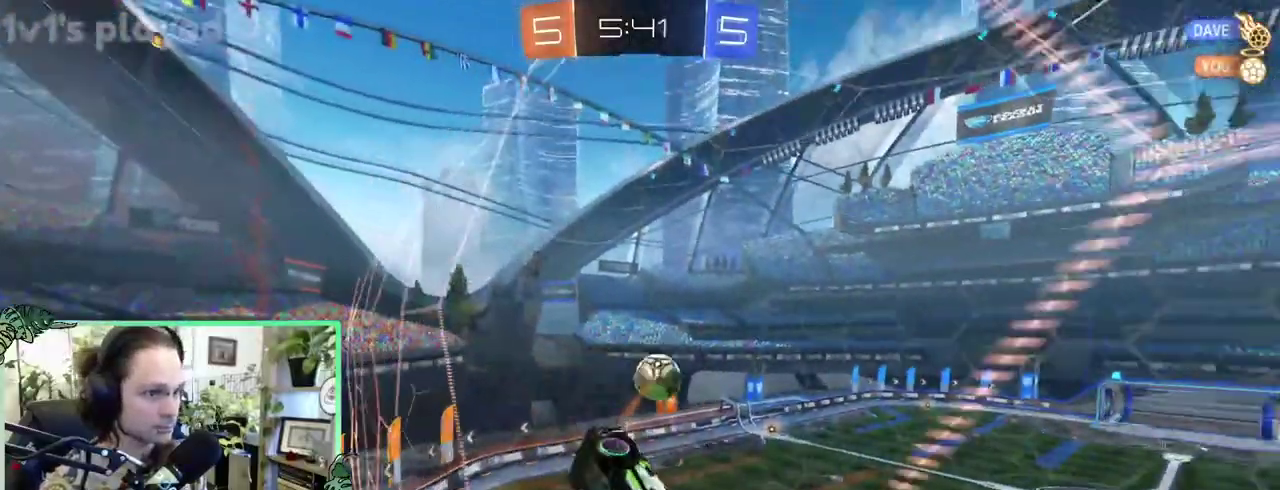
{"buttons": [], "left_stick": "center", "right_stick": "down"}
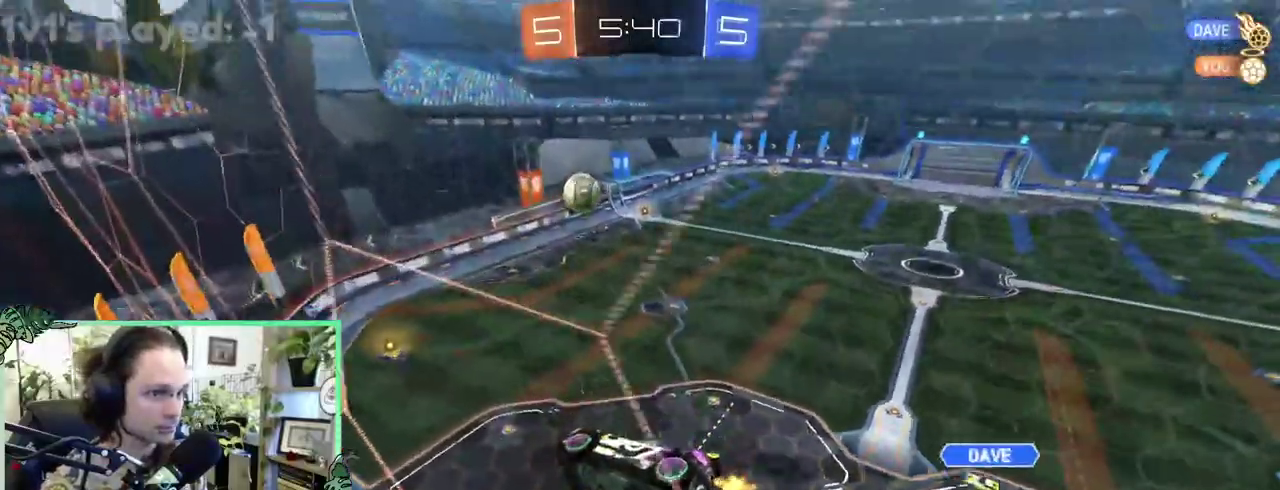
{"buttons": [], "left_stick": "center", "right_stick": "center"}
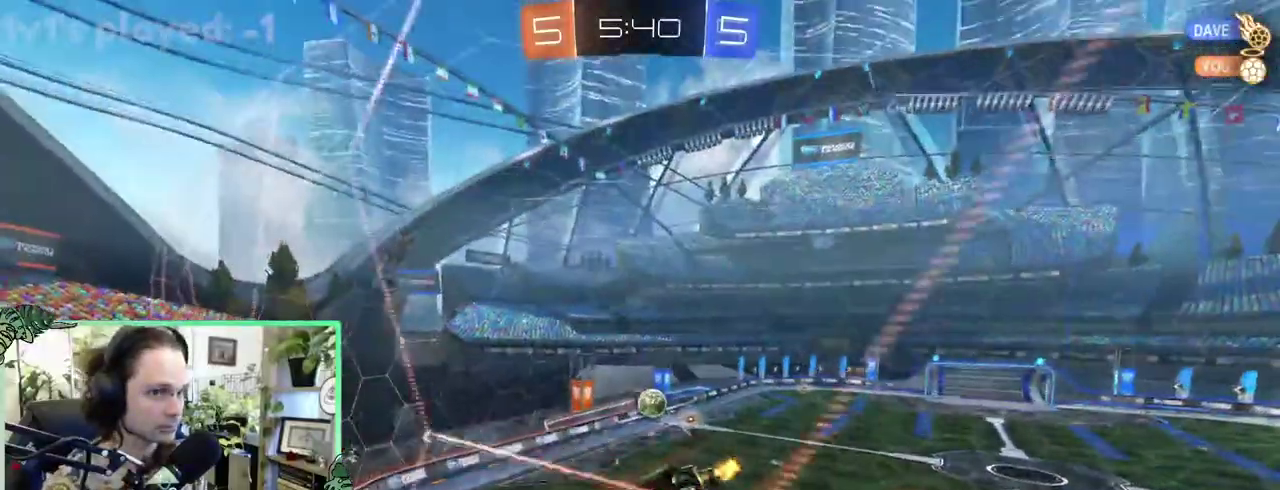
{"buttons": ["B"], "left_stick": "center", "right_stick": "center", "events": [[200, "A", "down"], [233, "L1", "down"], [267, "A", "up"], [267, "B", "down"], [433, "L1", "up"]]}
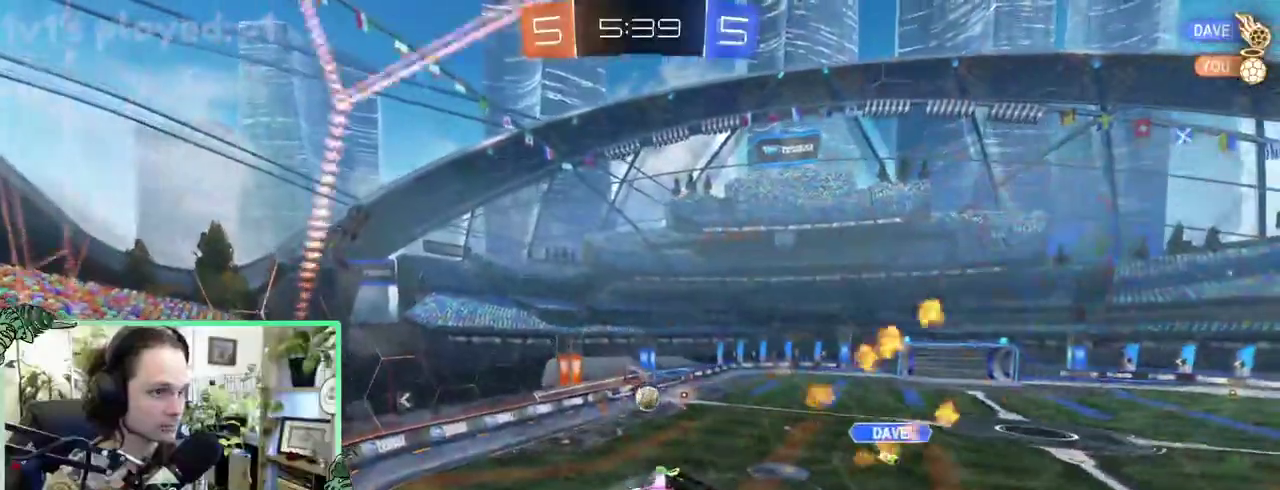
{"buttons": ["B"], "left_stick": "center", "right_stick": "center", "events": []}
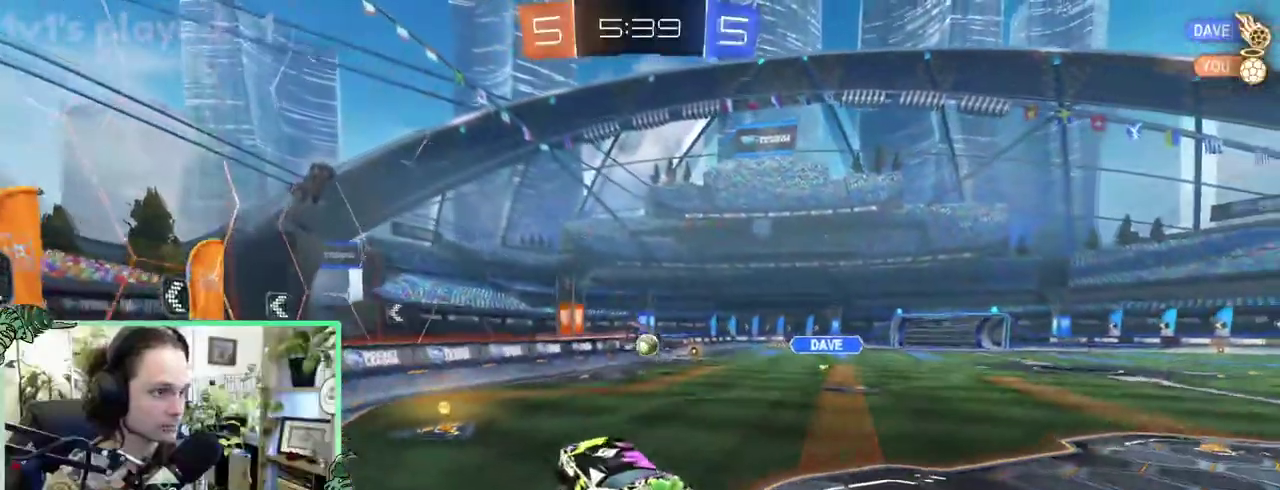
{"buttons": ["B"], "left_stick": "left", "right_stick": "center"}
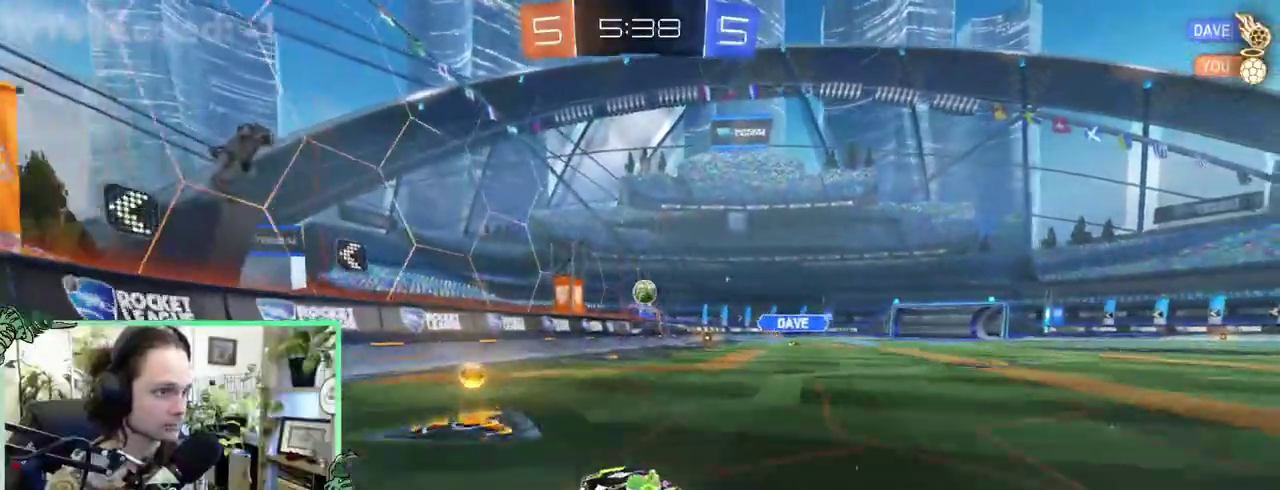
{"buttons": [], "left_stick": "center", "right_stick": "center"}